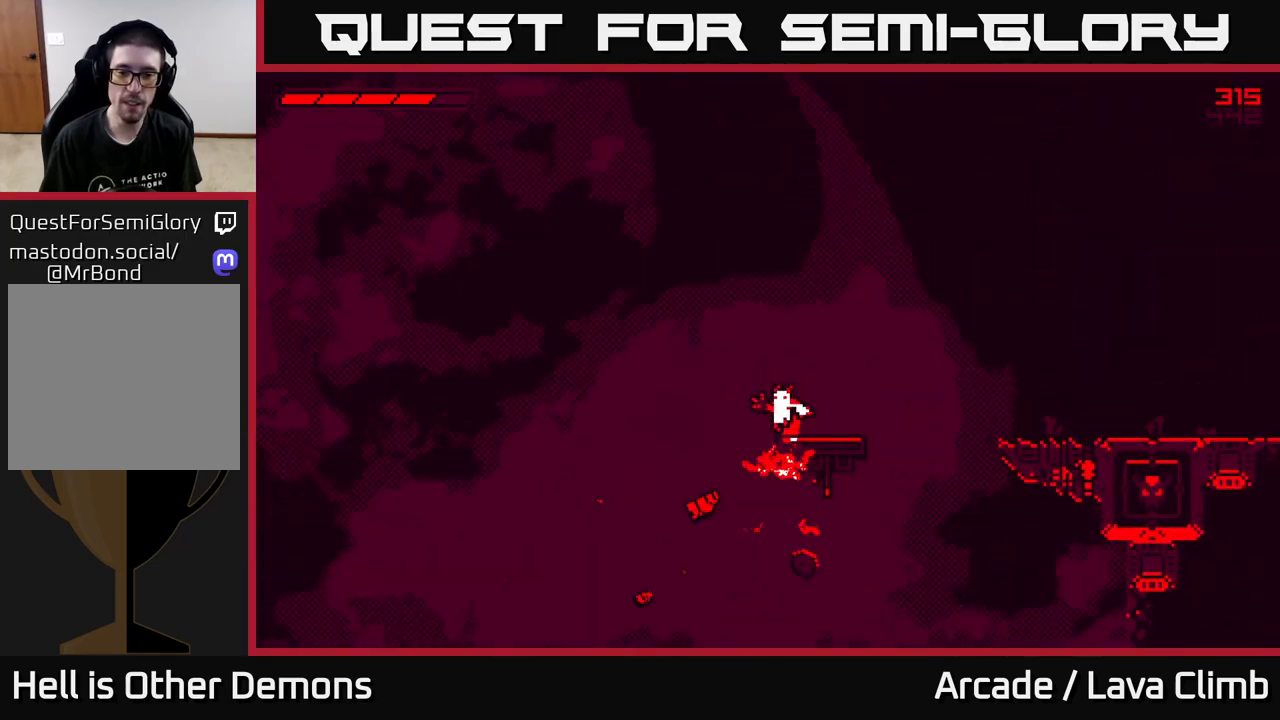
Gameplay with a controller (Xbox layout); each line is a JSON object with the inputs held at the frame after it. "events" lists button and stick changes between this image and that frame as [ms after this image, input, new state], when the widget could be followed in between.
{"buttons": ["L2"], "left_stick": "center", "right_stick": "center", "events": [[367, "L2", "up"], [450, "L2", "down"]]}
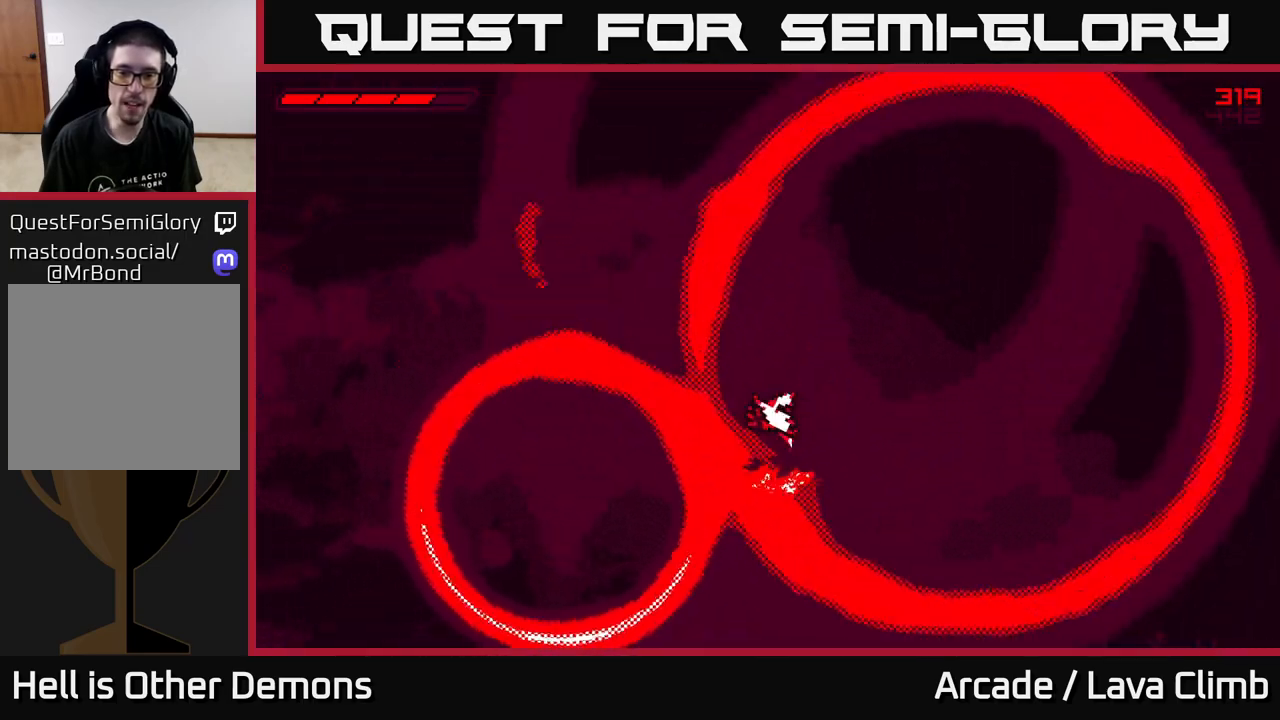
{"buttons": ["L2"], "left_stick": "left", "right_stick": "center", "events": [[83, "left_stick", "left"]]}
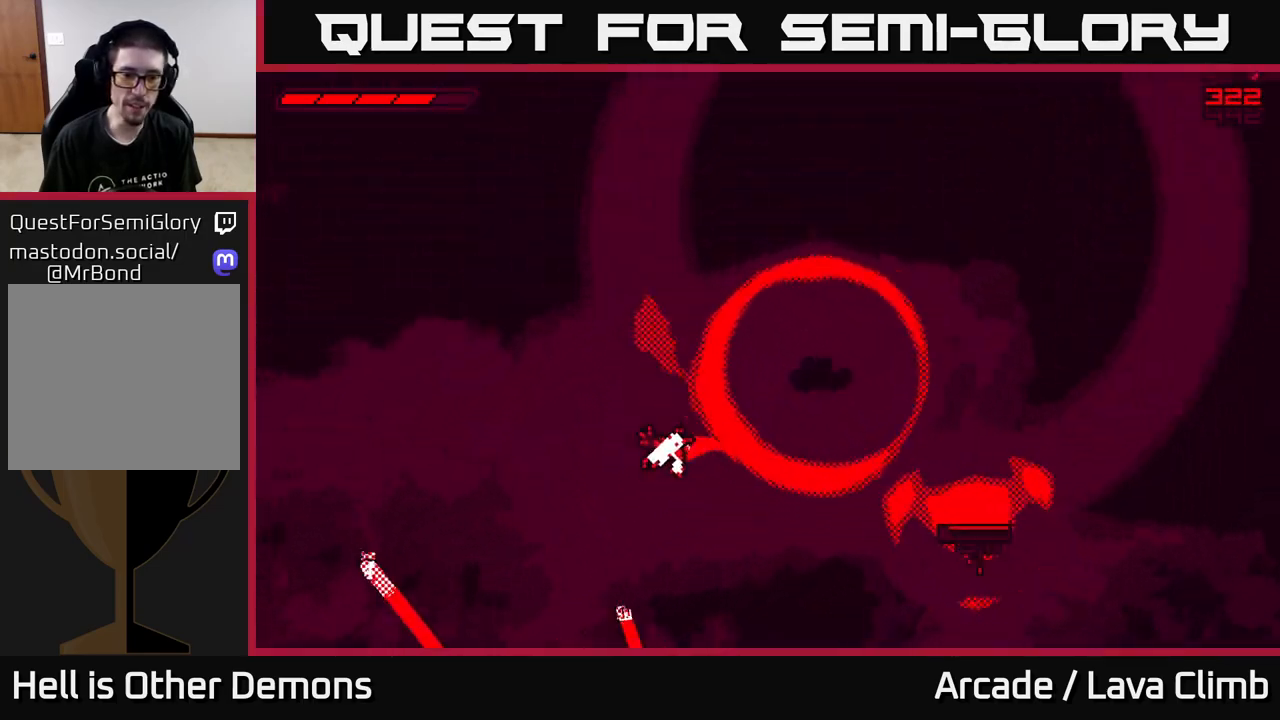
{"buttons": [], "left_stick": "center", "right_stick": "center", "events": [[150, "L2", "up"], [300, "left_stick", "center"], [400, "left_stick", "right"], [467, "left_stick", "center"]]}
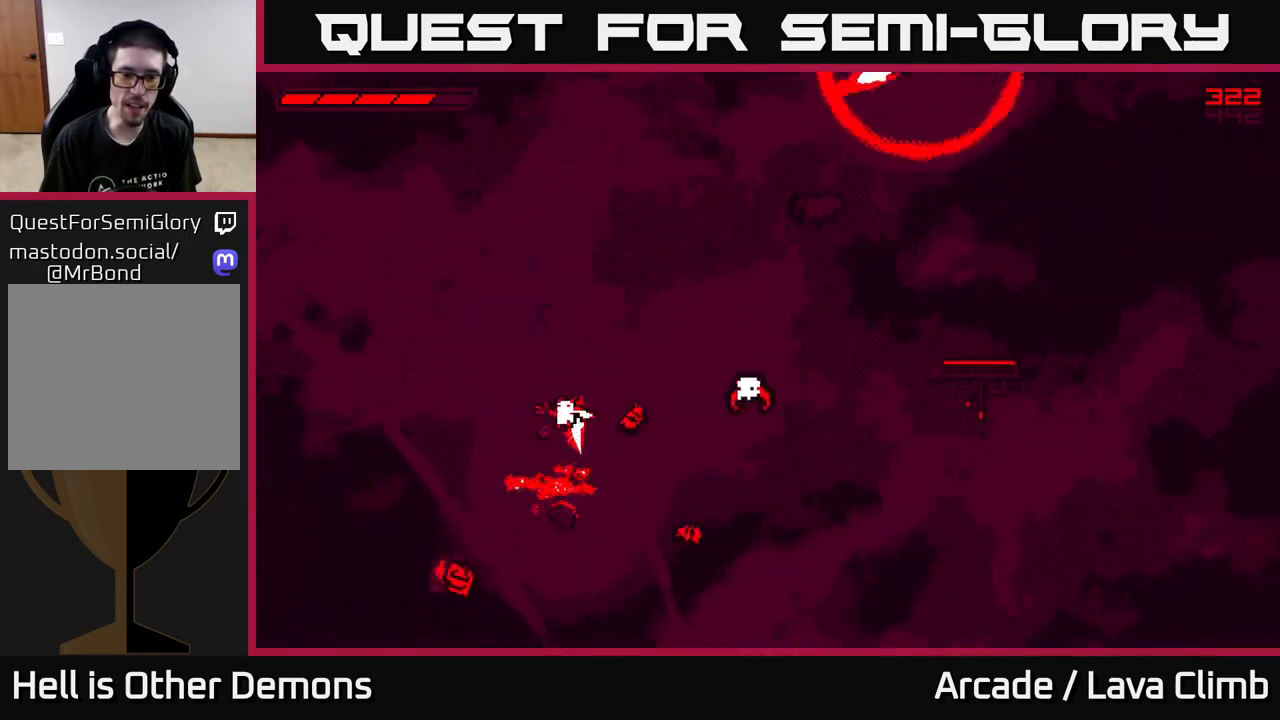
{"buttons": ["L2"], "left_stick": "right", "right_stick": "center", "events": [[50, "L2", "down"], [67, "left_stick", "right"], [233, "left_stick", "center"], [283, "L2", "up"], [367, "left_stick", "right"], [400, "L2", "down"]]}
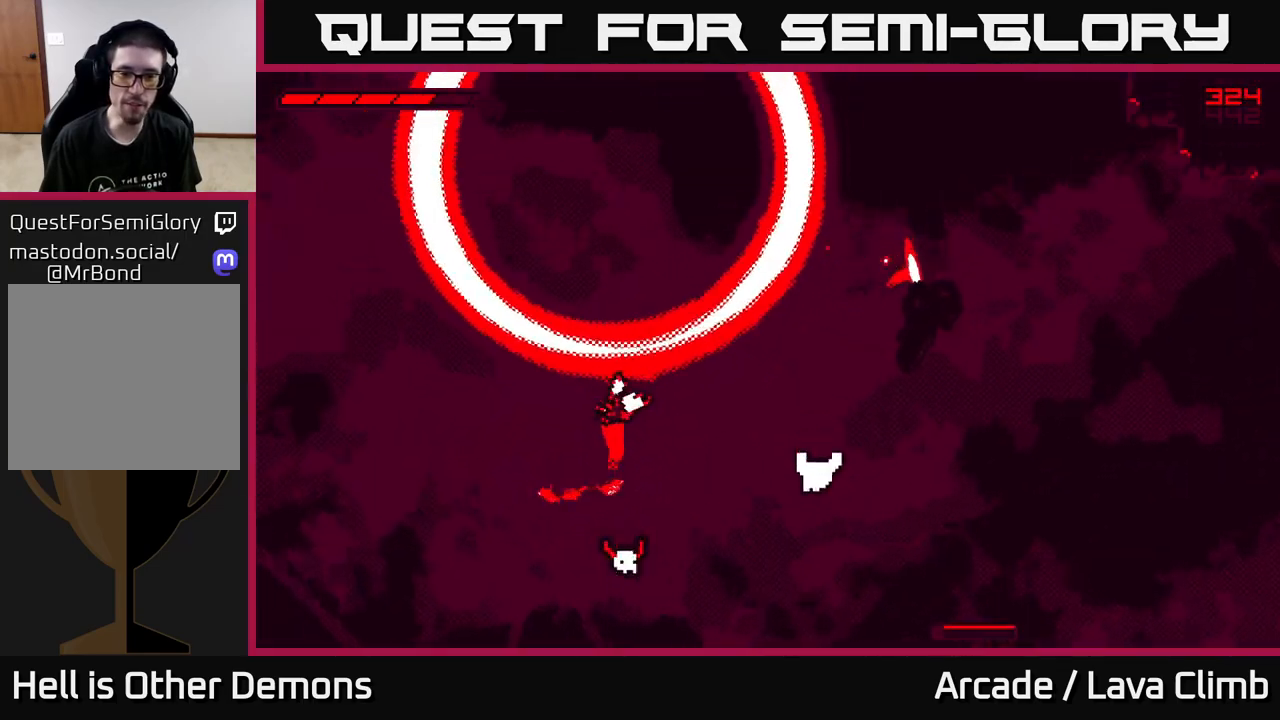
{"buttons": [], "left_stick": "right", "right_stick": "center", "events": [[367, "L2", "up"]]}
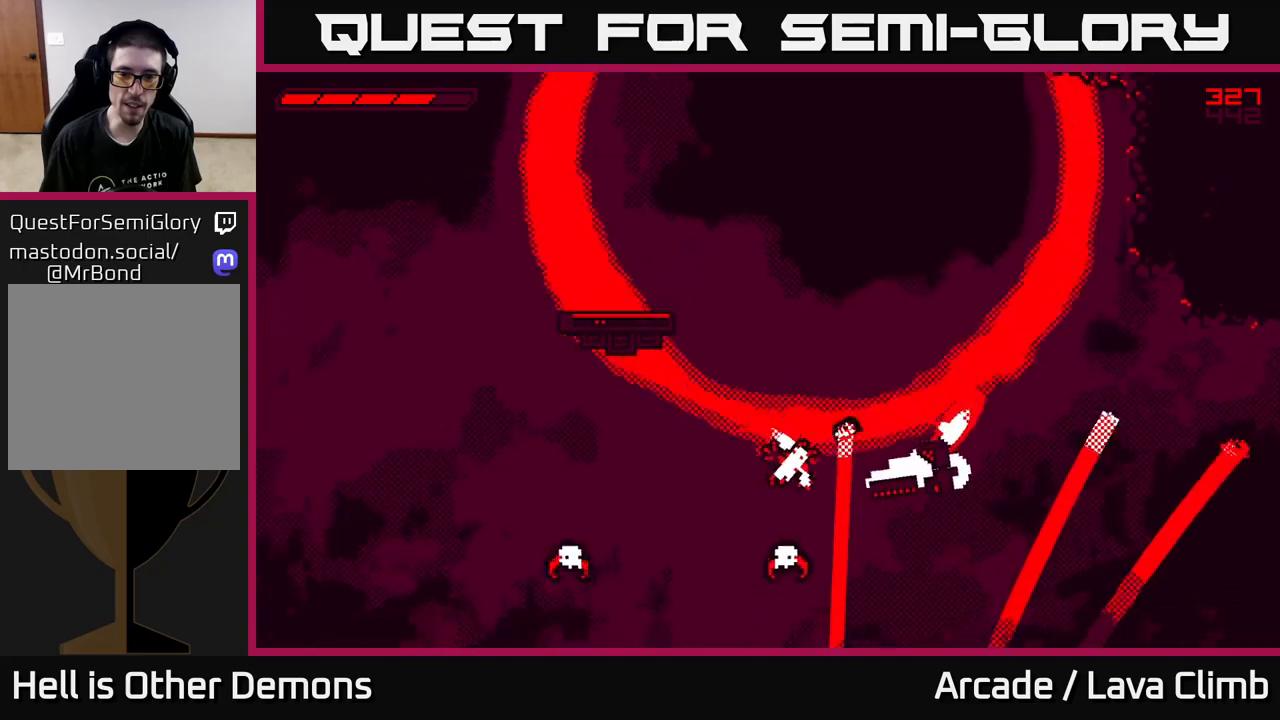
{"buttons": ["L2"], "left_stick": "left", "right_stick": "center", "events": [[67, "left_stick", "center"], [117, "left_stick", "left"], [250, "left_stick", "center"], [267, "L2", "down"], [300, "left_stick", "right"], [433, "left_stick", "left"]]}
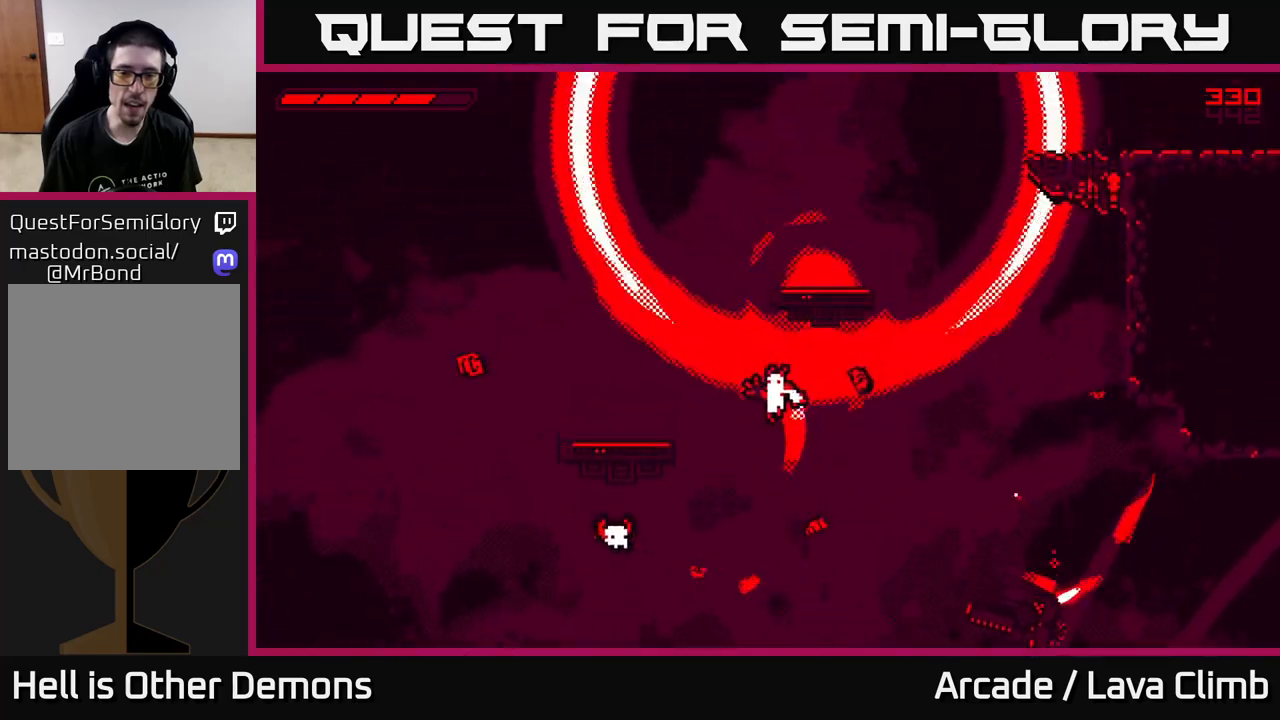
{"buttons": ["L2"], "left_stick": "center", "right_stick": "center", "events": [[133, "L2", "up"], [250, "left_stick", "center"], [283, "L2", "down"]]}
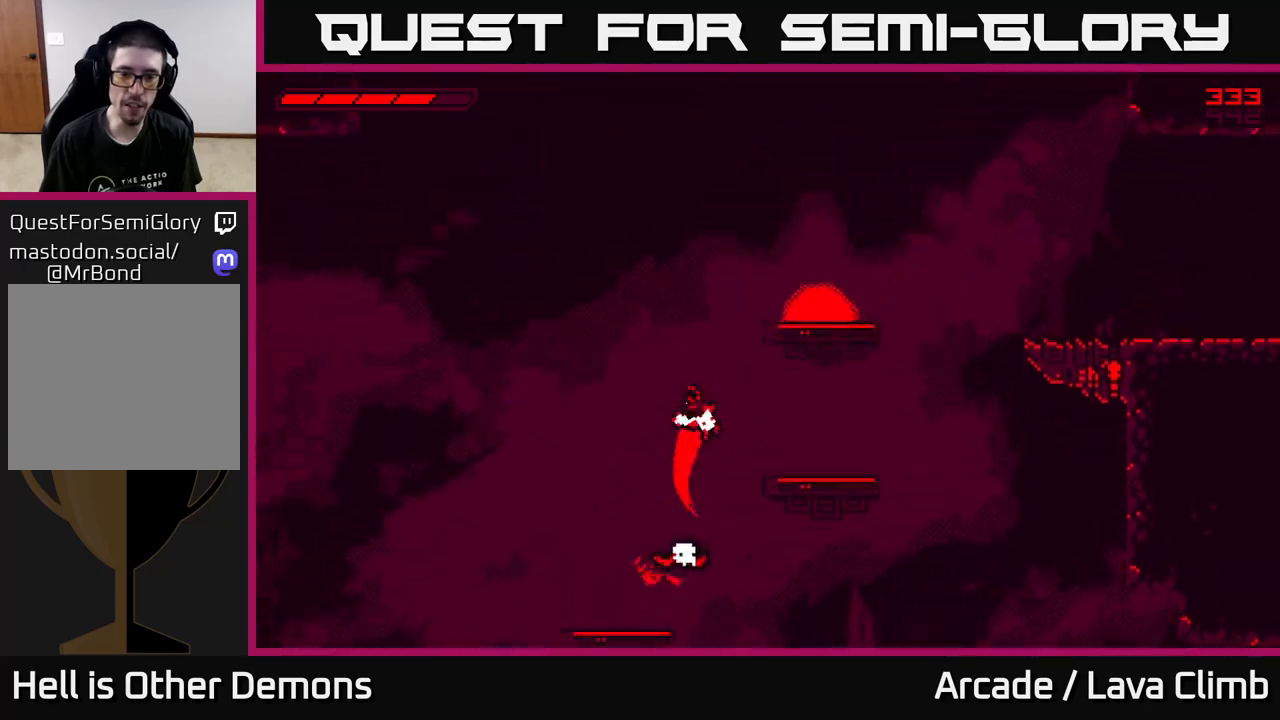
{"buttons": [], "left_stick": "center", "right_stick": "center", "events": [[233, "L2", "up"]]}
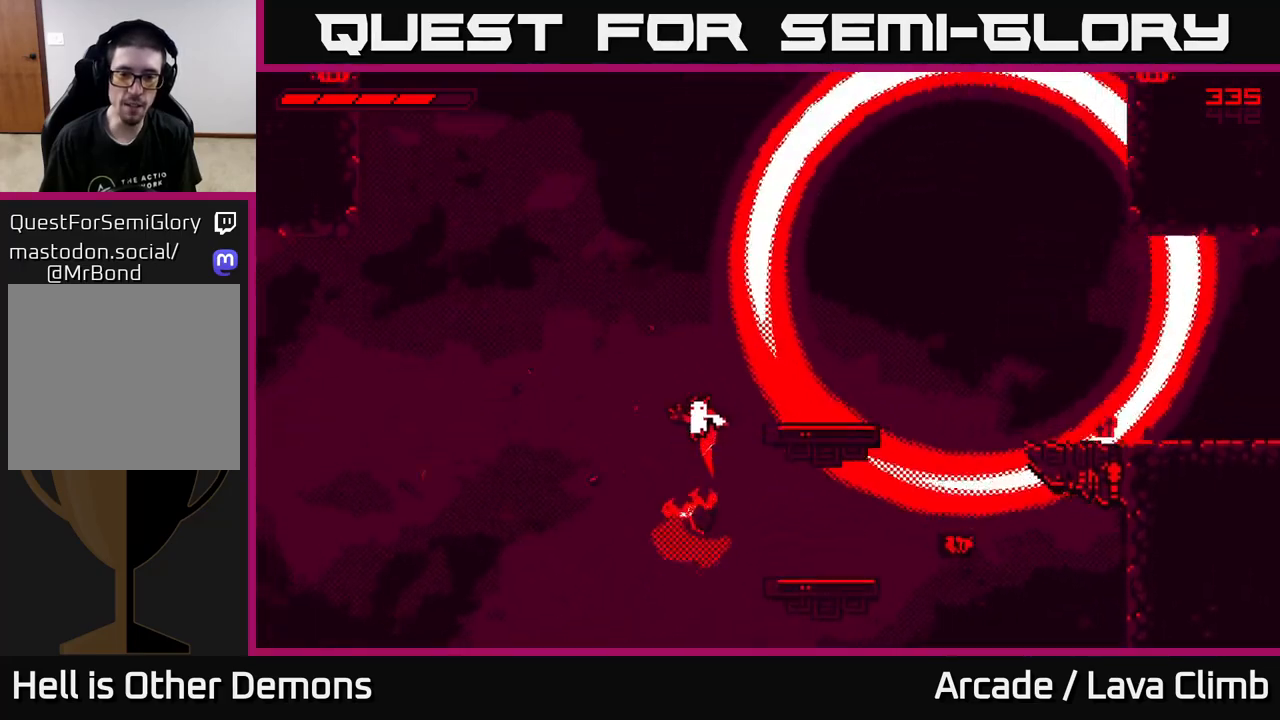
{"buttons": [], "left_stick": "center", "right_stick": "center", "events": [[17, "L2", "down"], [467, "L2", "up"]]}
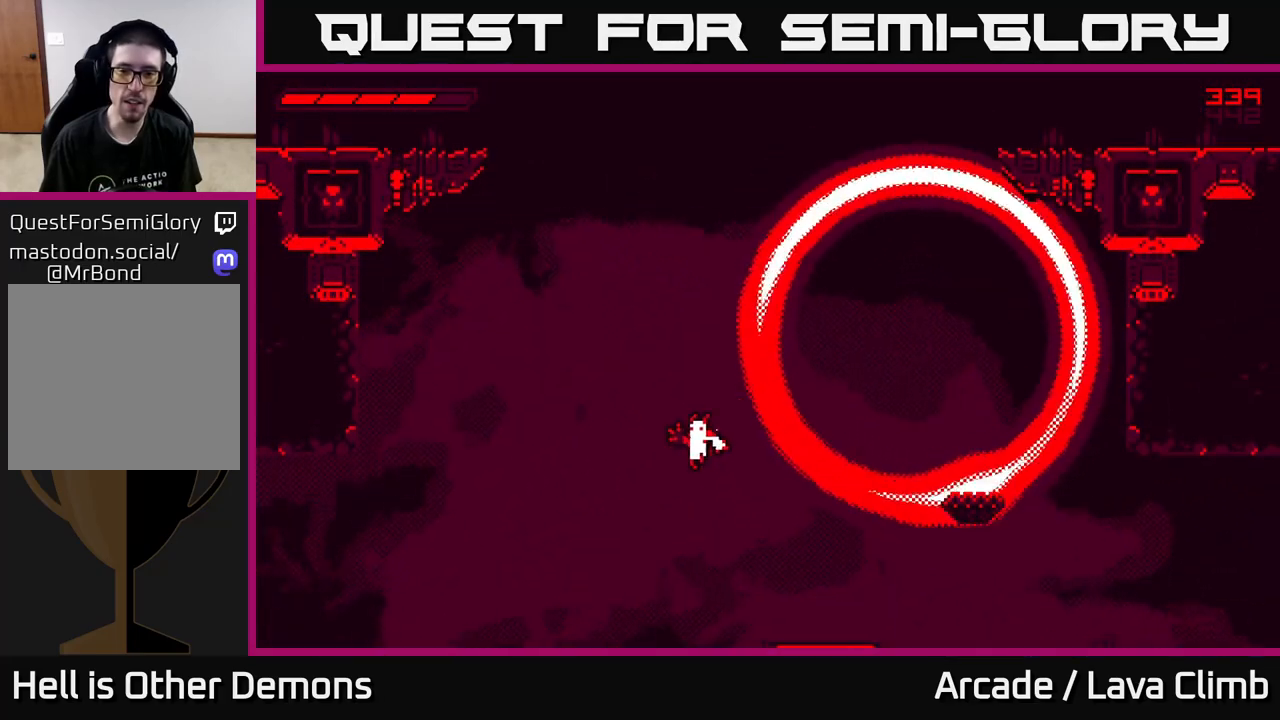
{"buttons": ["L2"], "left_stick": "right", "right_stick": "center", "events": [[50, "left_stick", "right"], [67, "L2", "down"]]}
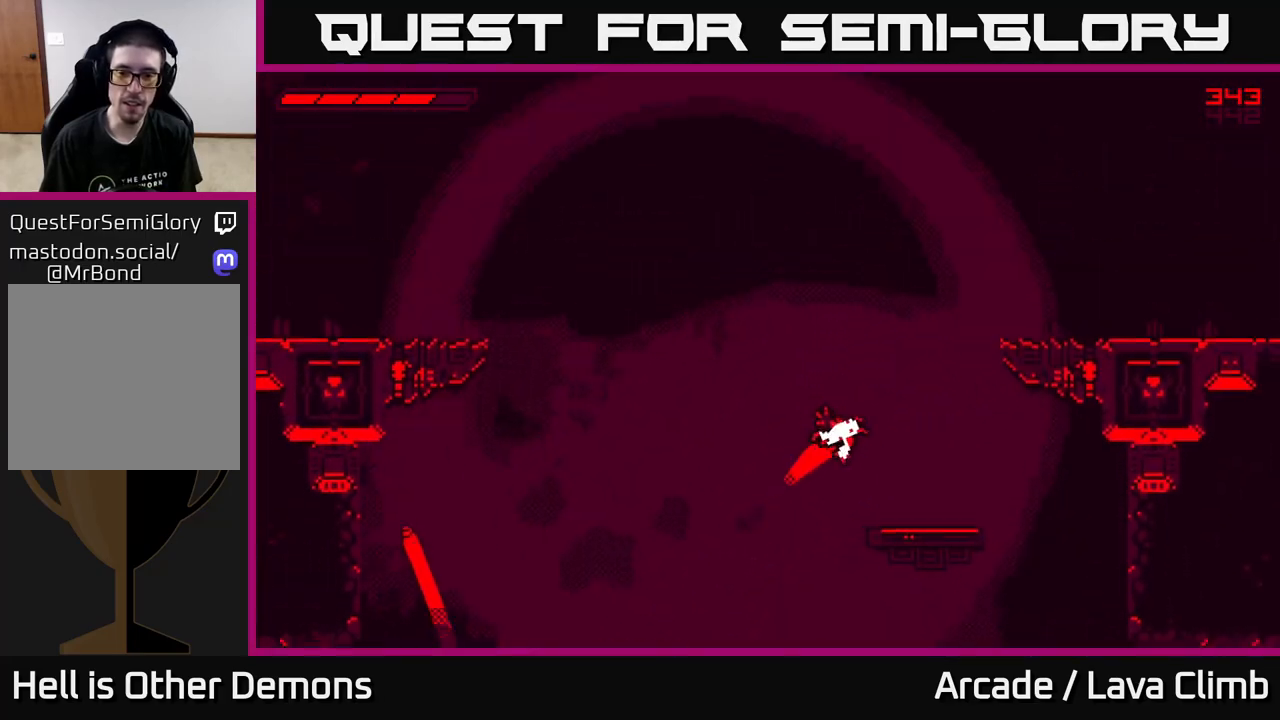
{"buttons": ["L2"], "left_stick": "left", "right_stick": "center", "events": [[167, "L2", "up"], [250, "left_stick", "center"], [350, "L2", "down"], [367, "left_stick", "left"]]}
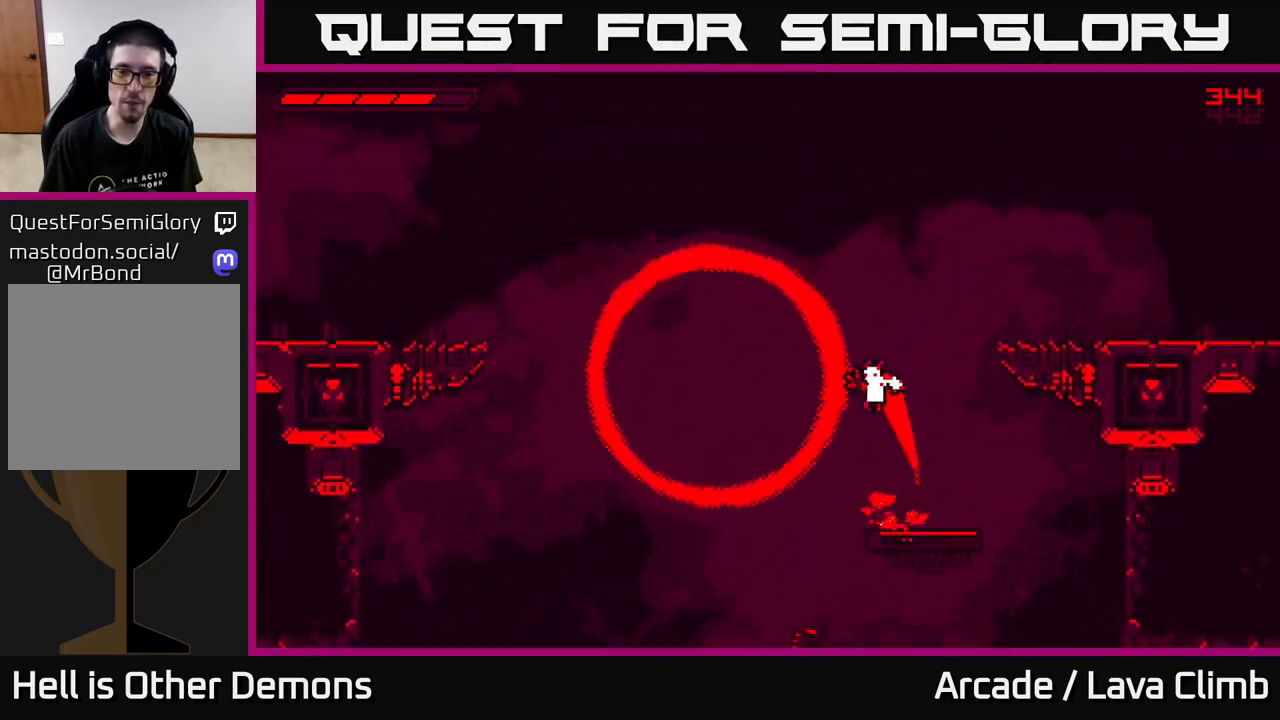
{"buttons": ["L2"], "left_stick": "left", "right_stick": "center", "events": [[250, "L2", "up"], [250, "left_stick", "center"], [350, "L2", "down"], [500, "left_stick", "left"]]}
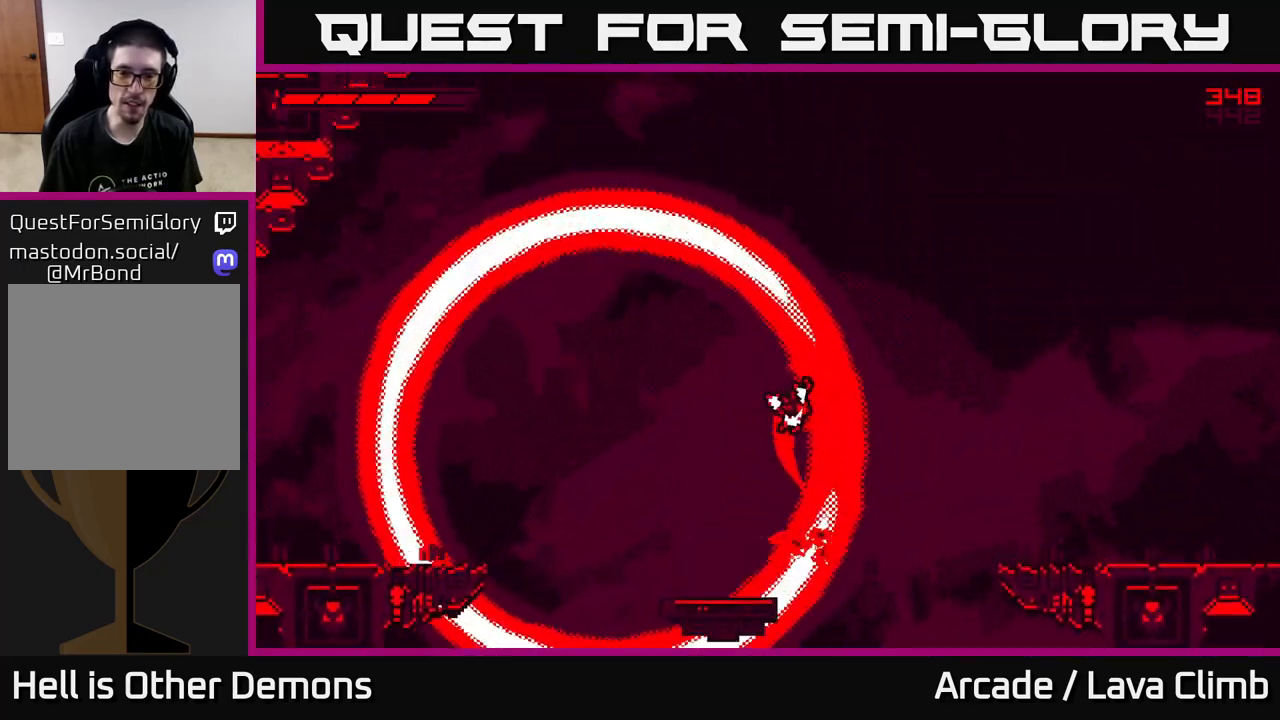
{"buttons": ["L2"], "left_stick": "left", "right_stick": "center", "events": [[200, "left_stick", "center"], [350, "left_stick", "left"]]}
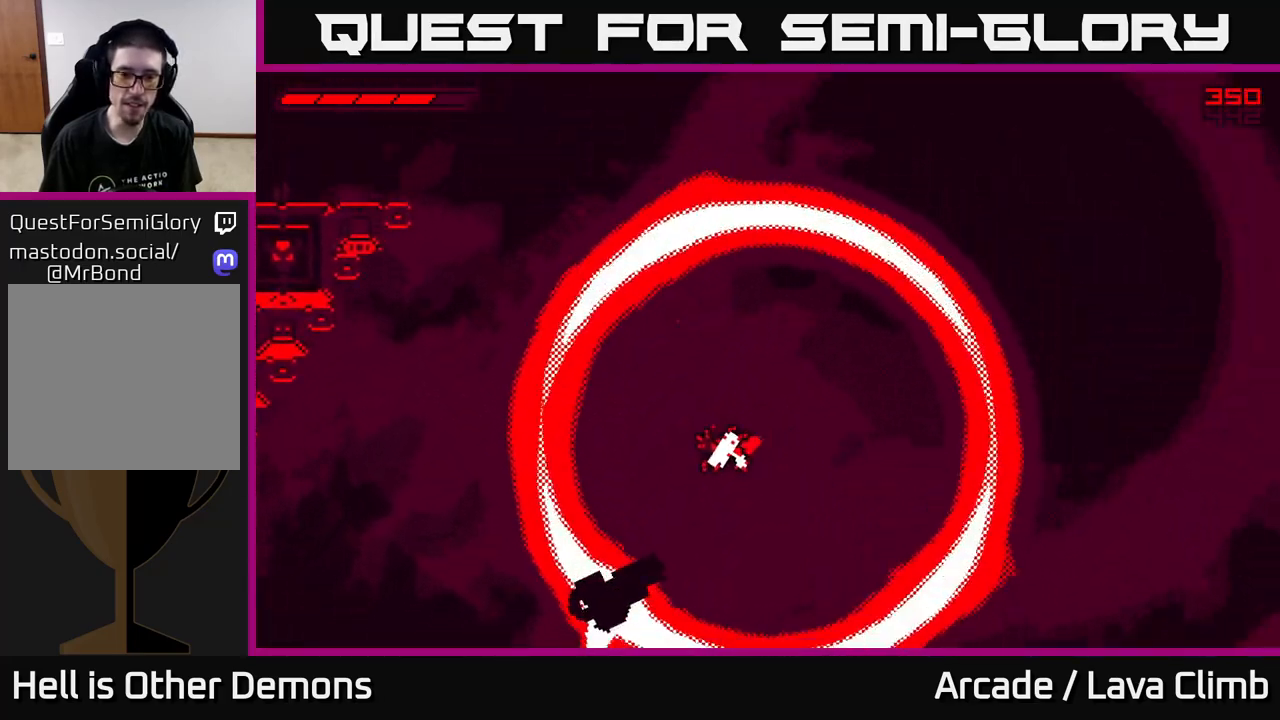
{"buttons": [], "left_stick": "center", "right_stick": "center", "events": [[317, "L2", "up"], [383, "left_stick", "center"]]}
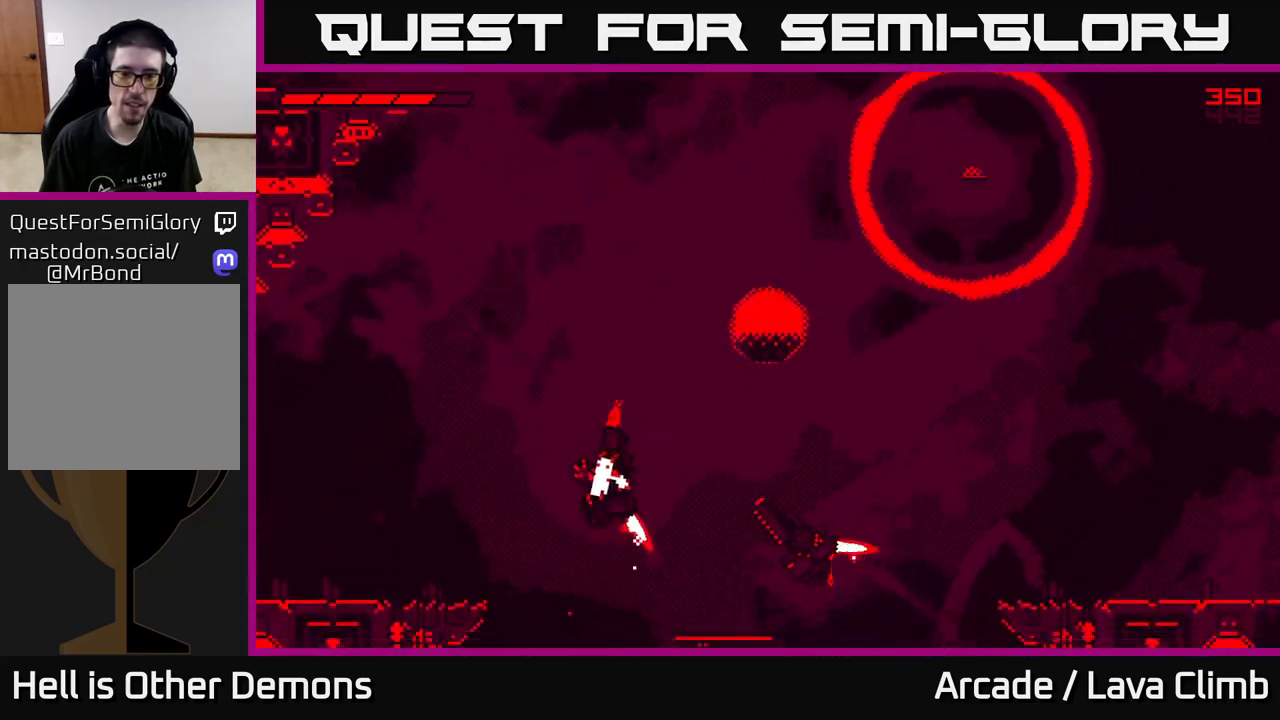
{"buttons": ["L2"], "left_stick": "right", "right_stick": "center", "events": [[33, "L2", "down"], [100, "left_stick", "right"], [400, "L2", "up"], [483, "L2", "down"]]}
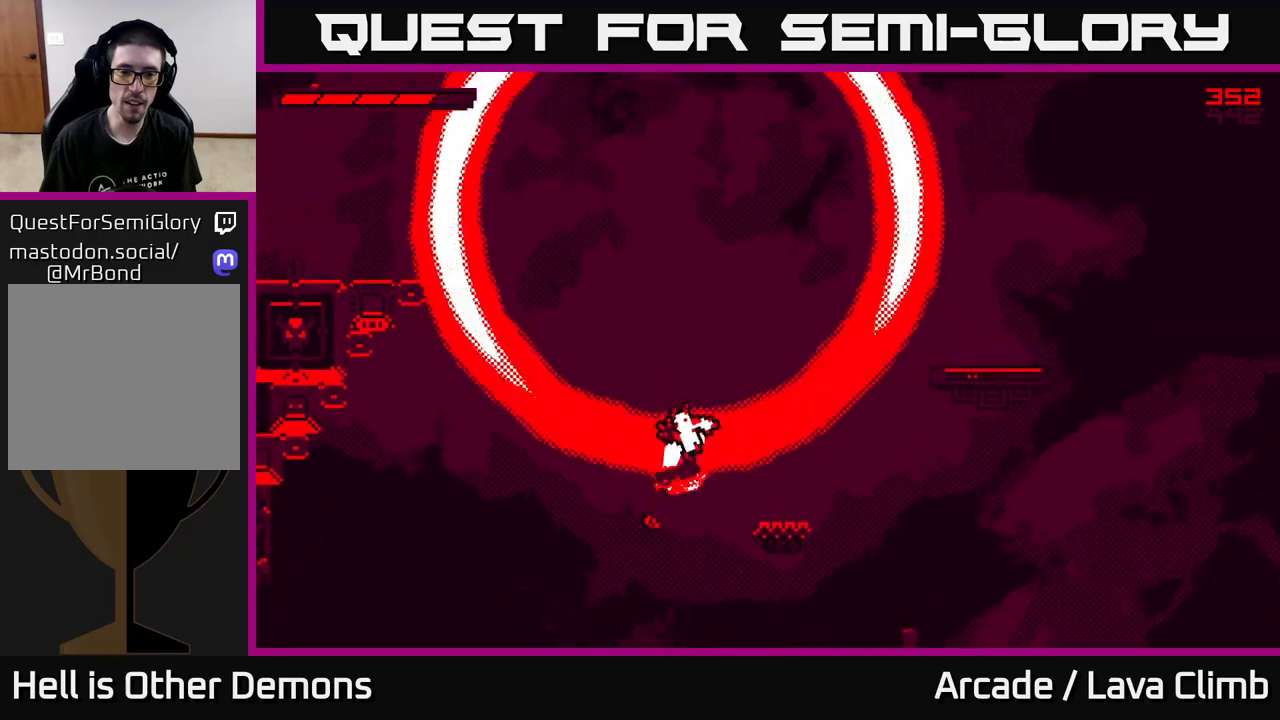
{"buttons": ["L2"], "left_stick": "right", "right_stick": "center", "events": []}
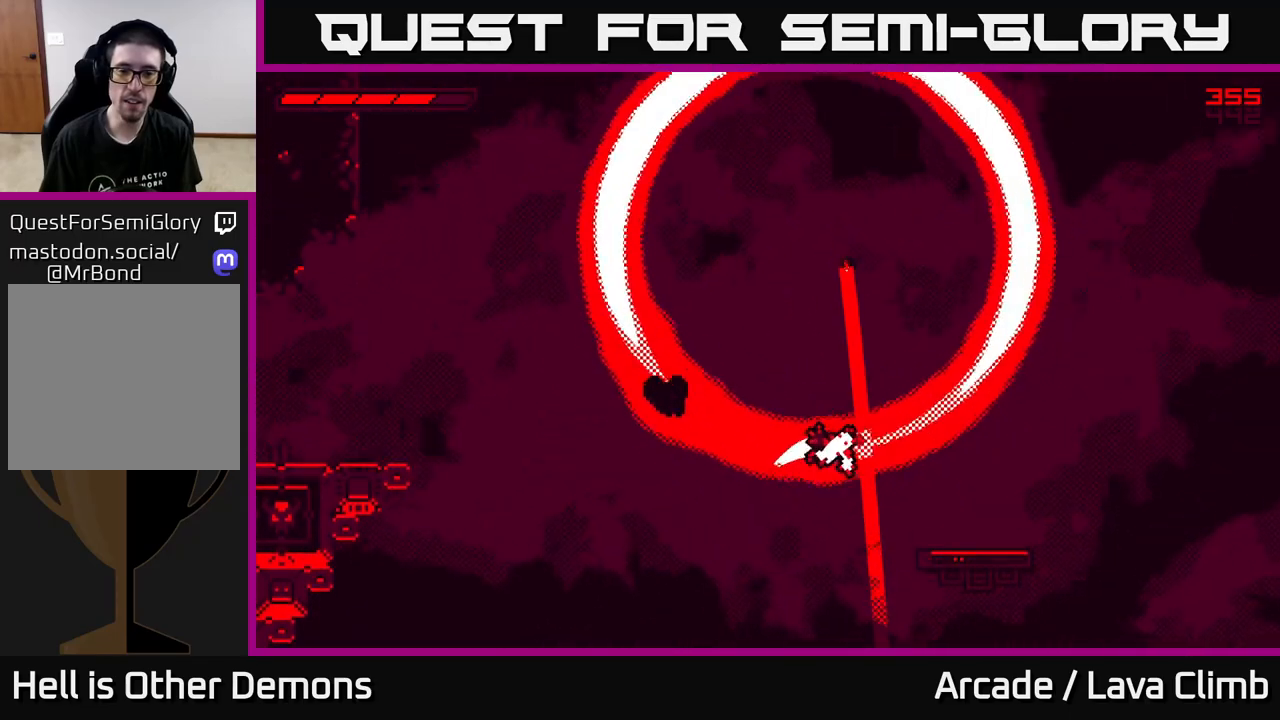
{"buttons": [], "left_stick": "left", "right_stick": "center", "events": [[383, "L2", "up"], [450, "left_stick", "center"], [500, "left_stick", "left"]]}
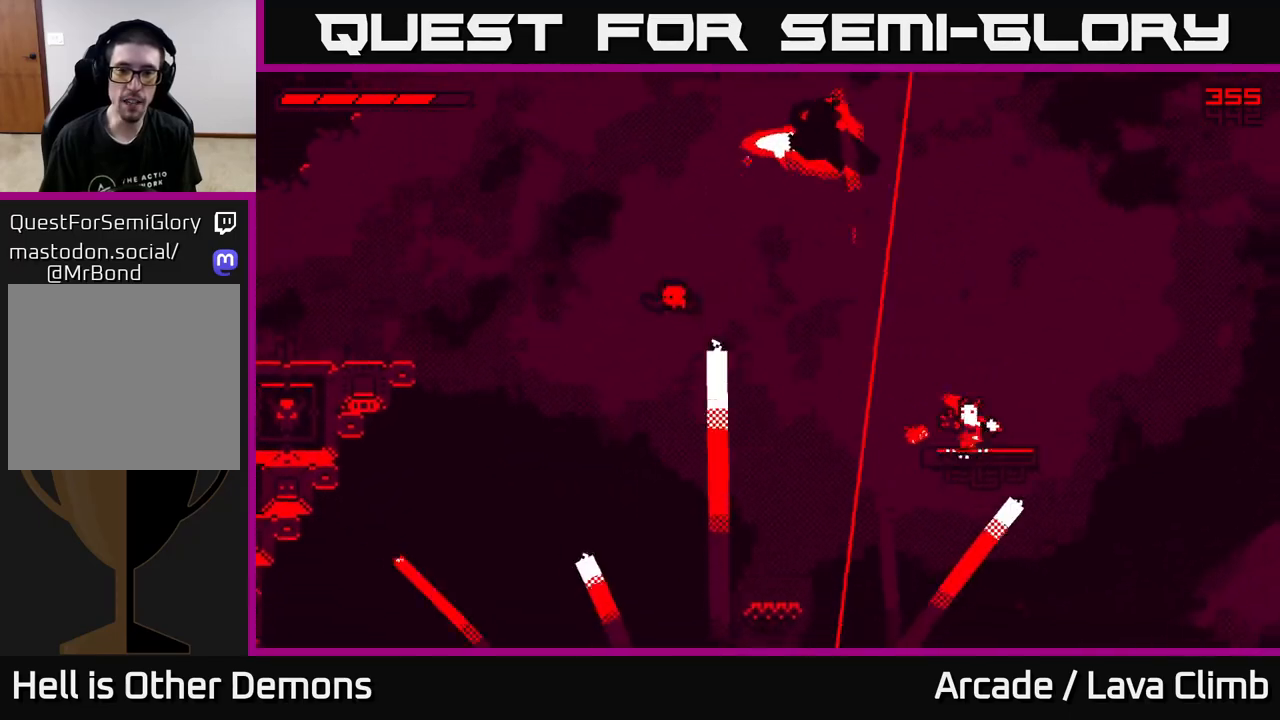
{"buttons": ["L2"], "left_stick": "center", "right_stick": "center", "events": [[33, "L2", "down"], [300, "L2", "up"], [317, "left_stick", "center"], [383, "L2", "down"]]}
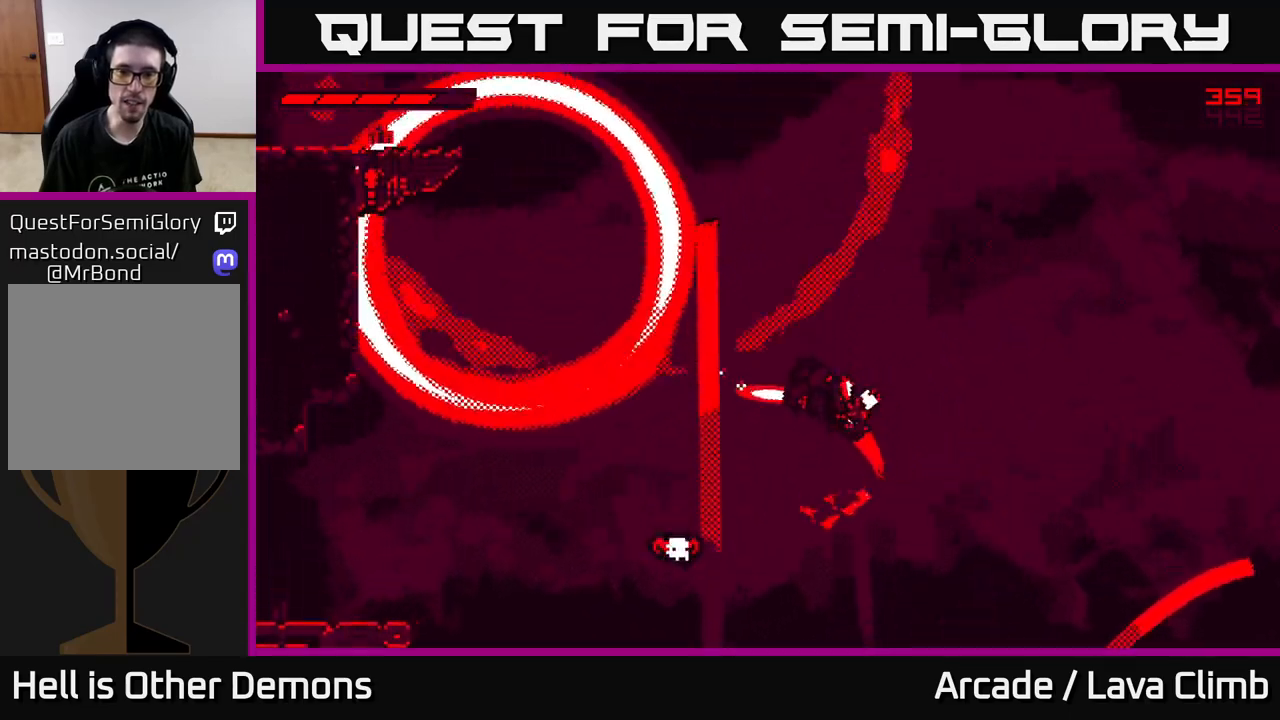
{"buttons": [], "left_stick": "center", "right_stick": "center", "events": [[150, "L2", "up"], [217, "left_stick", "left"], [450, "left_stick", "center"]]}
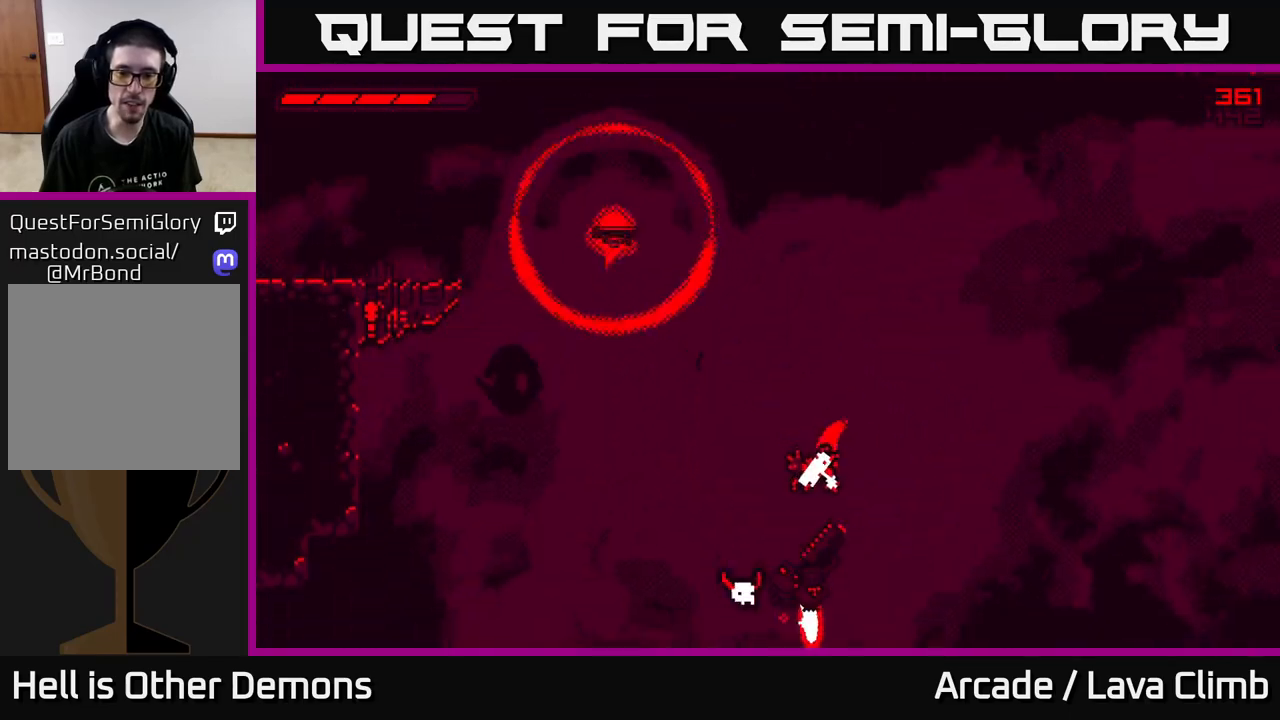
{"buttons": ["L2"], "left_stick": "center", "right_stick": "center", "events": [[200, "L2", "down"]]}
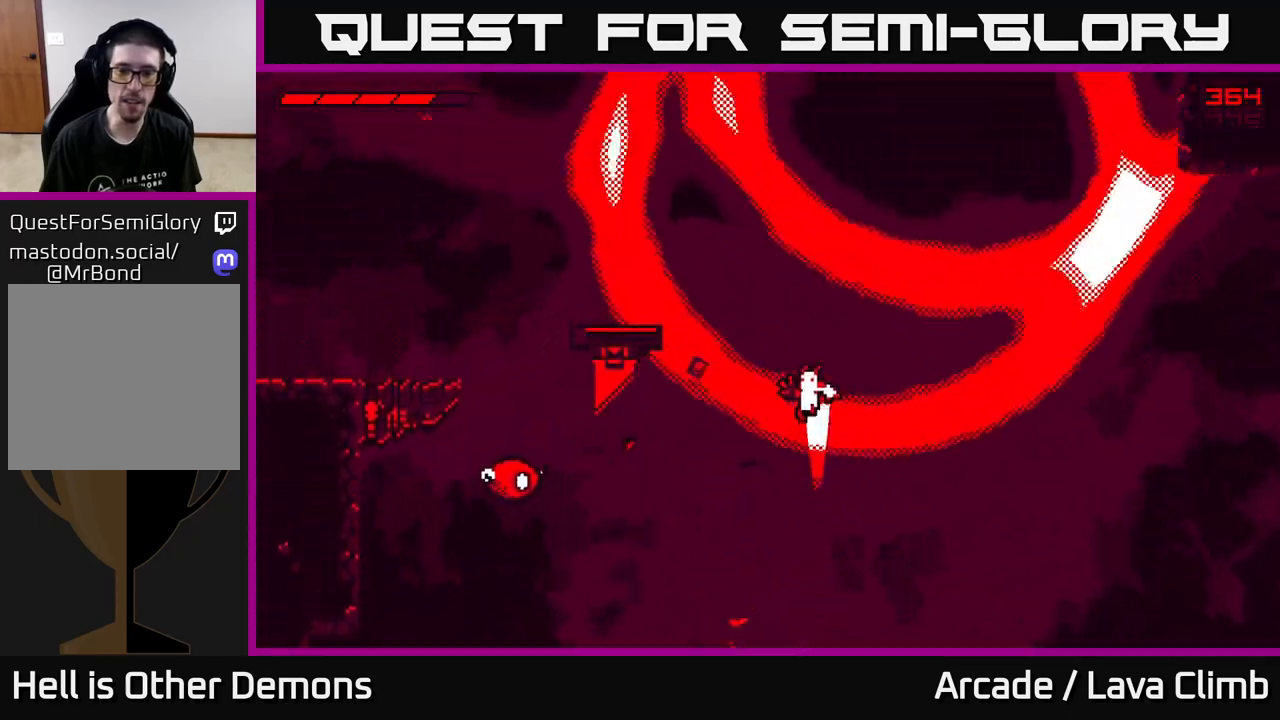
{"buttons": [], "left_stick": "left", "right_stick": "center", "events": [[50, "L2", "up"], [183, "L2", "down"], [200, "left_stick", "left"], [467, "L2", "up"]]}
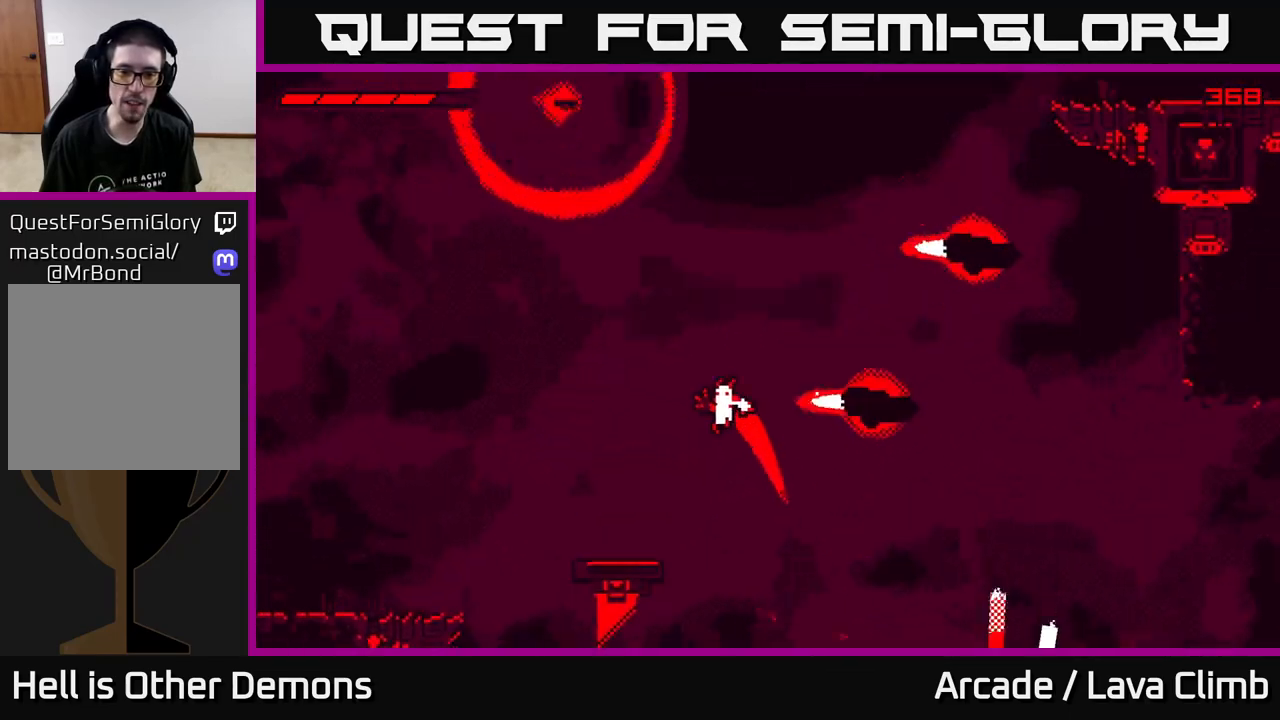
{"buttons": [], "left_stick": "center", "right_stick": "center", "events": [[367, "left_stick", "center"]]}
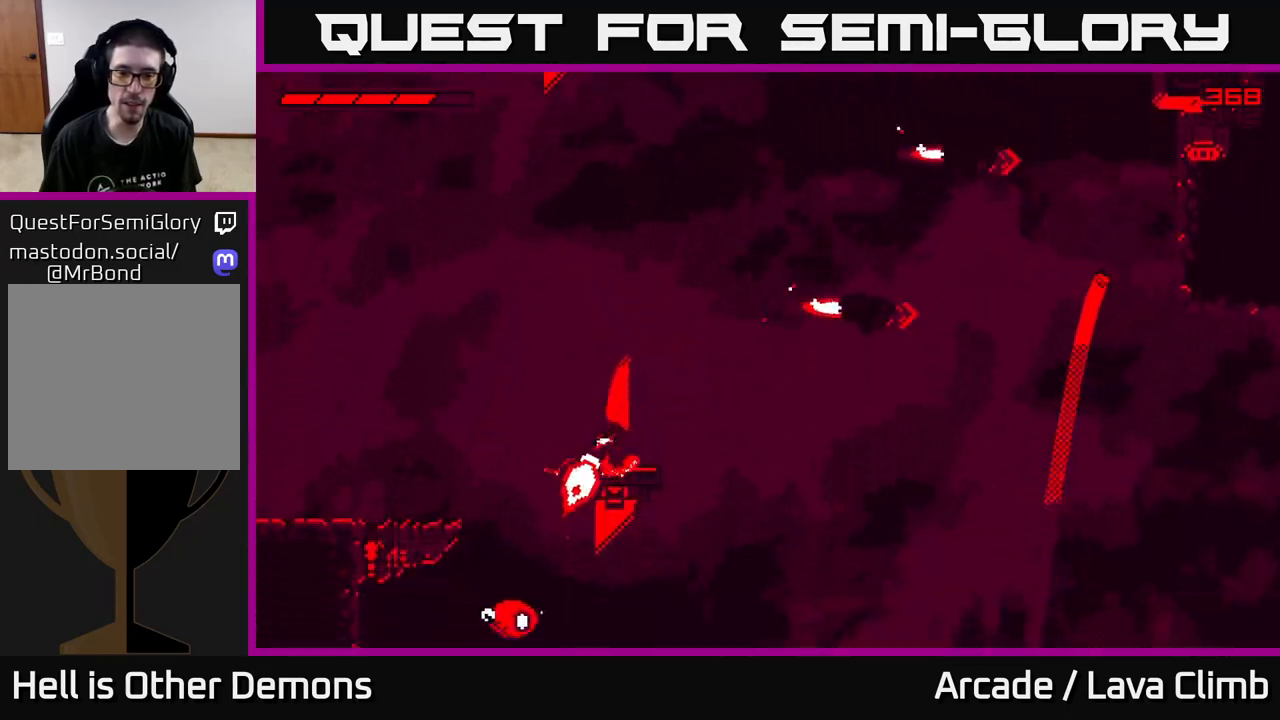
{"buttons": [], "left_stick": "right", "right_stick": "center", "events": [[17, "L2", "down"], [50, "left_stick", "right"], [417, "L2", "up"]]}
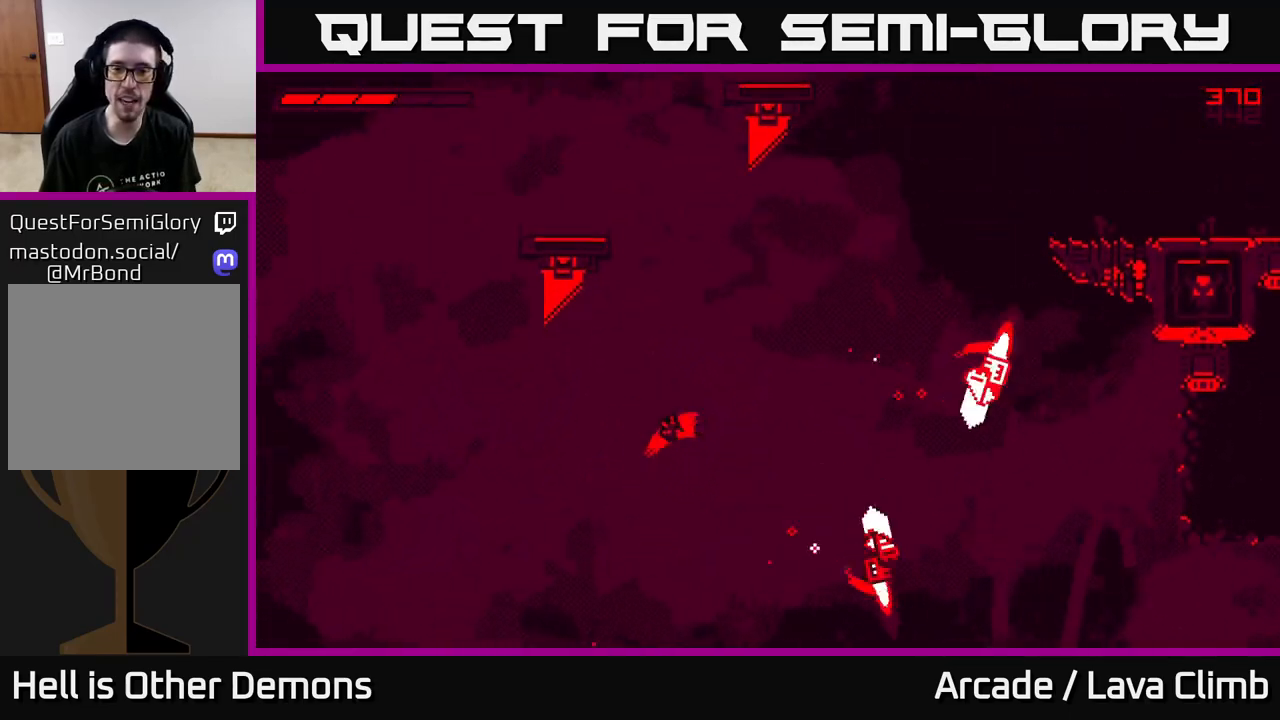
{"buttons": ["L2"], "left_stick": "right", "right_stick": "center", "events": [[17, "L2", "down"]]}
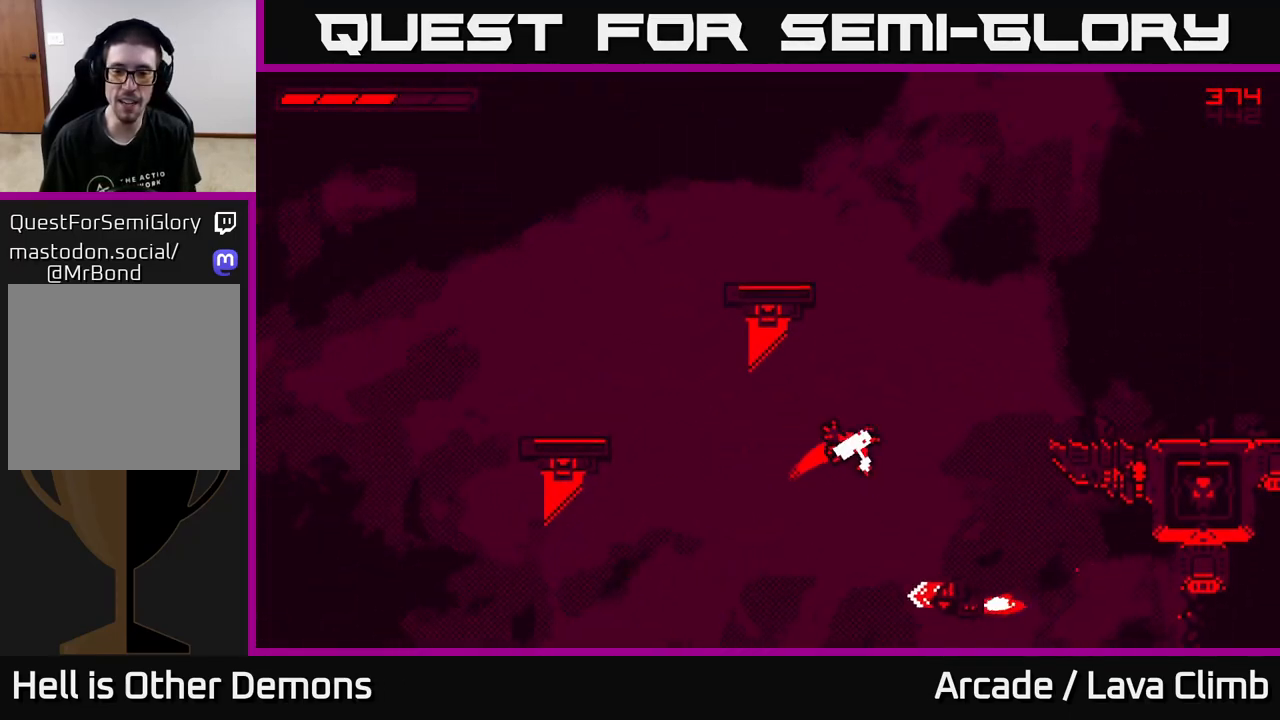
{"buttons": ["L2"], "left_stick": "center", "right_stick": "center", "events": [[117, "L2", "up"], [150, "left_stick", "center"], [433, "L2", "down"]]}
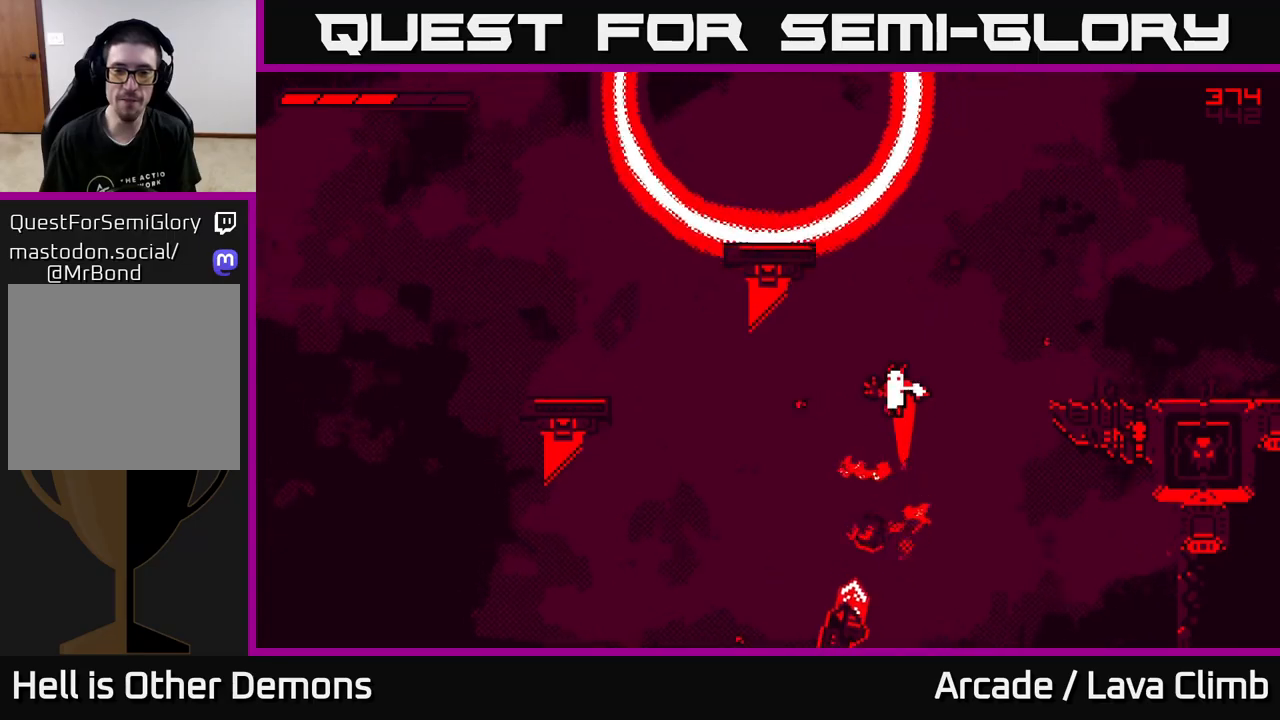
{"buttons": [], "left_stick": "left", "right_stick": "center", "events": [[183, "L2", "up"], [267, "L2", "down"], [283, "left_stick", "left"], [383, "L2", "up"]]}